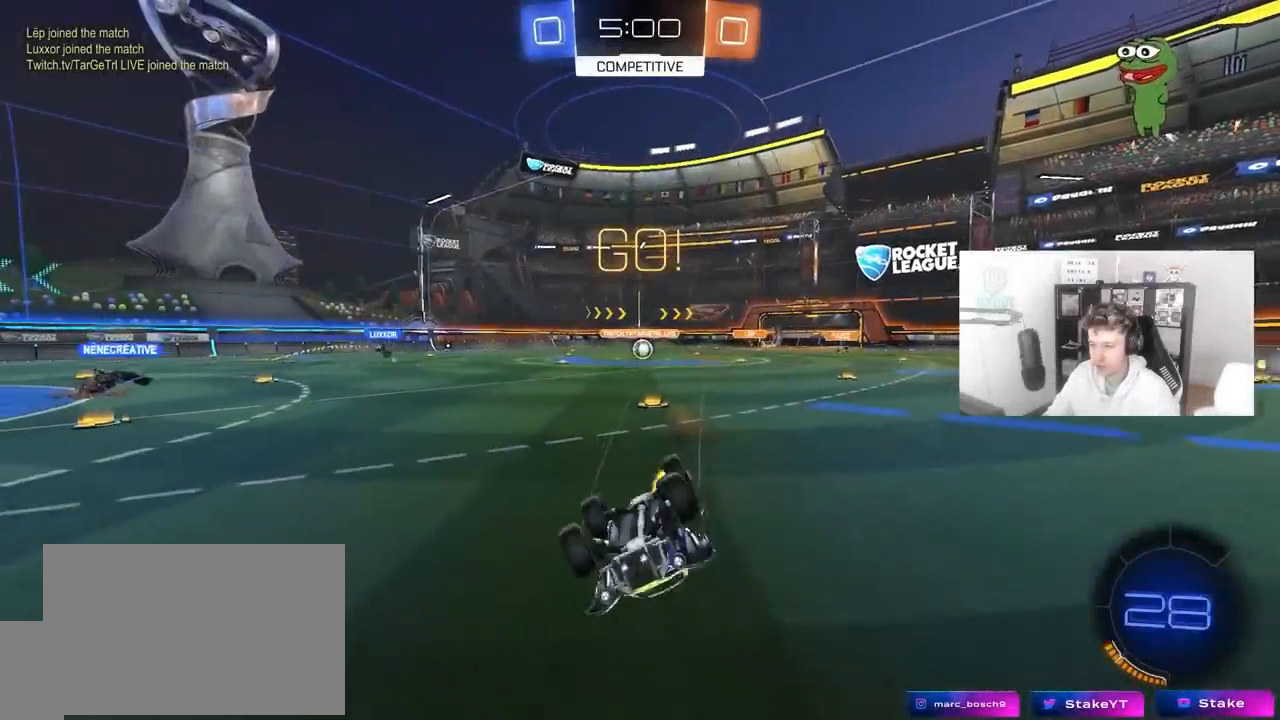
Gameplay with keyboard and mouse; each line is a JSON object with the keys and mouse buttons held at the frame after it. "events" lists presses ("down") and releases ("up") of "1", "2", "3", "4", "5", "a", "alt", "c", "caps_lock", "ctrl", "d", "e", "f", "g", "q", "r", "s", "shift", "space", "t", "tab", "v", "w", "x", "z", "mouse_left", "mouse_wheel" and "mouse_right" between this image and that frame as [ms after this image, input, new state], when the widget could be followed in between. "mouse_left", "mouse_wheel", "mouse_right" = the "left", "wheel", "right" buttons of the "mouse" list. No other keys are recorded. "wheel" means that the mouse wheel is clicked or scrolled. "mouse_move" is the direction in which the mouse moves at that frame (one of eight, or "still"), when it could be read.
{"keys": ["a", "w"], "mouse": [], "mouse_move": "still", "events": [[350, "mouse_left", "up"], [350, "shift", "up"], [400, "d", "up"], [500, "a", "down"]]}
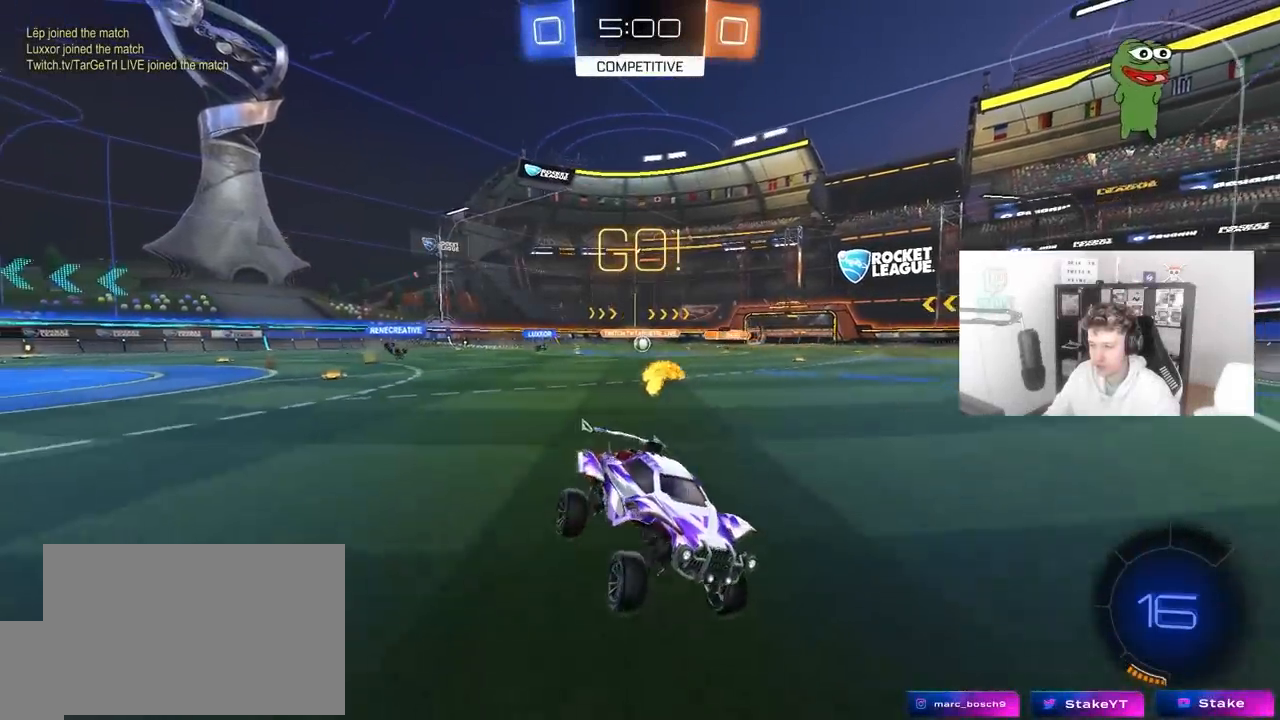
{"keys": ["a", "w"], "mouse": [], "mouse_move": "still", "events": [[183, "shift", "down"], [283, "shift", "up"]]}
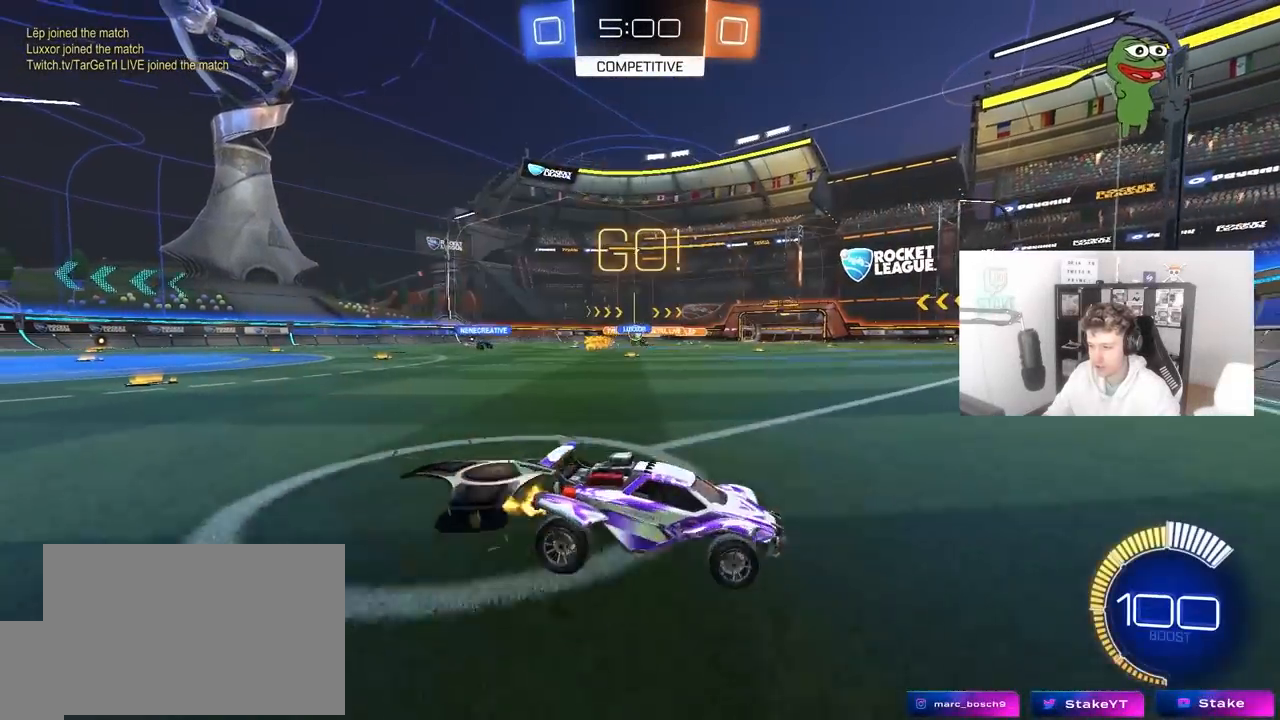
{"keys": ["w"], "mouse": [], "mouse_move": "still", "events": [[67, "shift", "down"], [200, "shift", "up"], [283, "a", "up"]]}
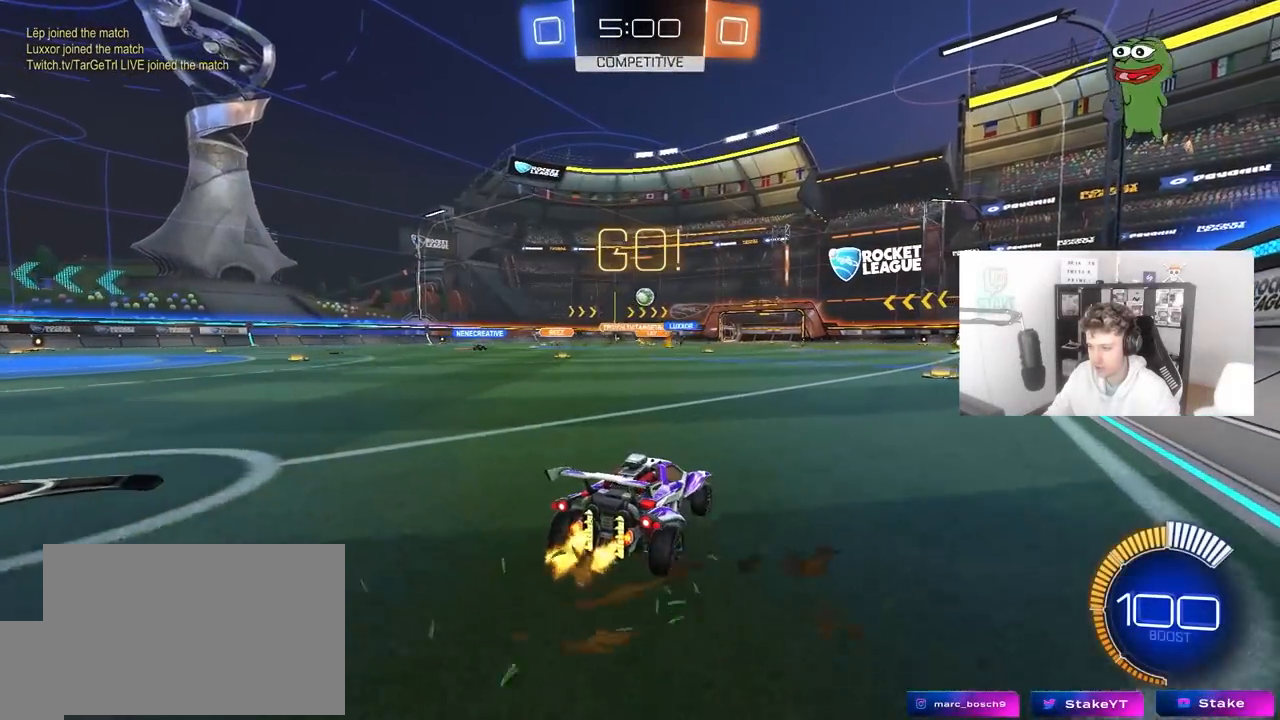
{"keys": ["w"], "mouse": ["left"], "mouse_move": "still", "events": [[117, "d", "down"], [117, "mouse_left", "down"], [317, "d", "up"]]}
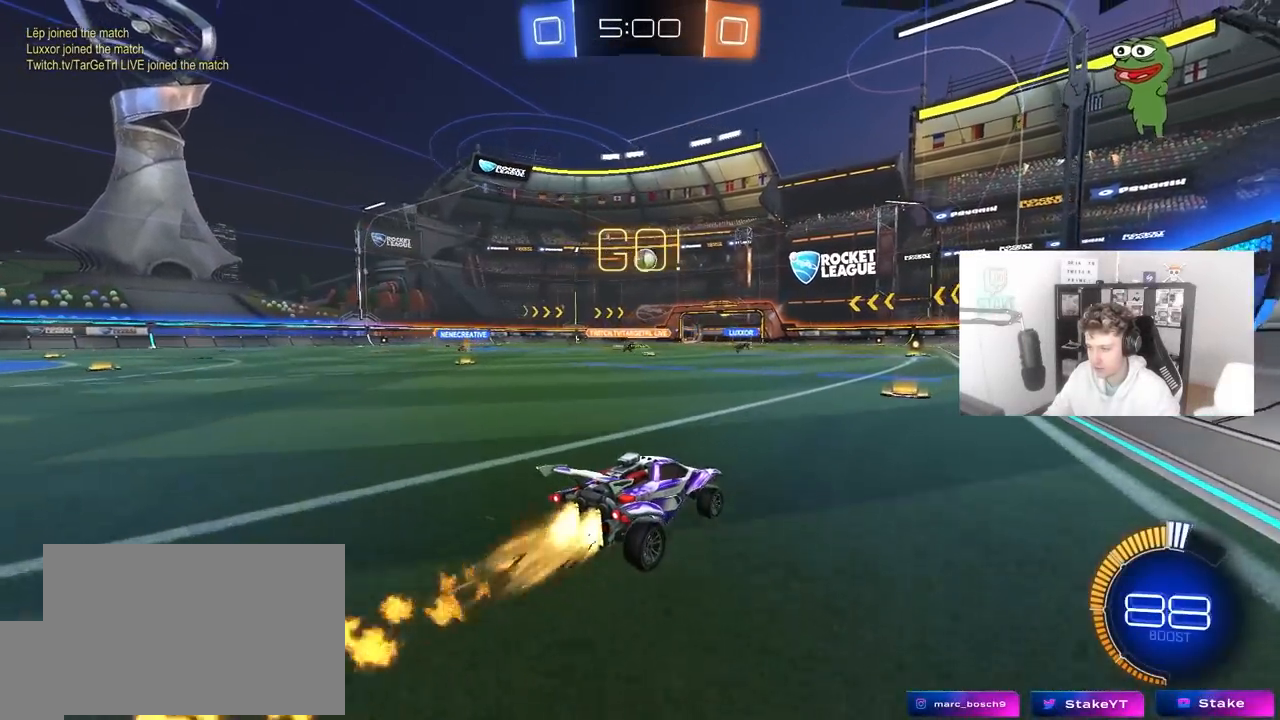
{"keys": ["d", "s"], "mouse": ["left", "right"], "mouse_move": "still", "events": [[83, "w", "up"], [133, "a", "down"], [133, "mouse_right", "down"], [183, "s", "down"], [233, "d", "down"], [283, "a", "up"], [317, "d", "up"], [317, "mouse_right", "up"], [317, "s", "up"], [367, "mouse_right", "down"], [467, "d", "down"], [467, "s", "down"]]}
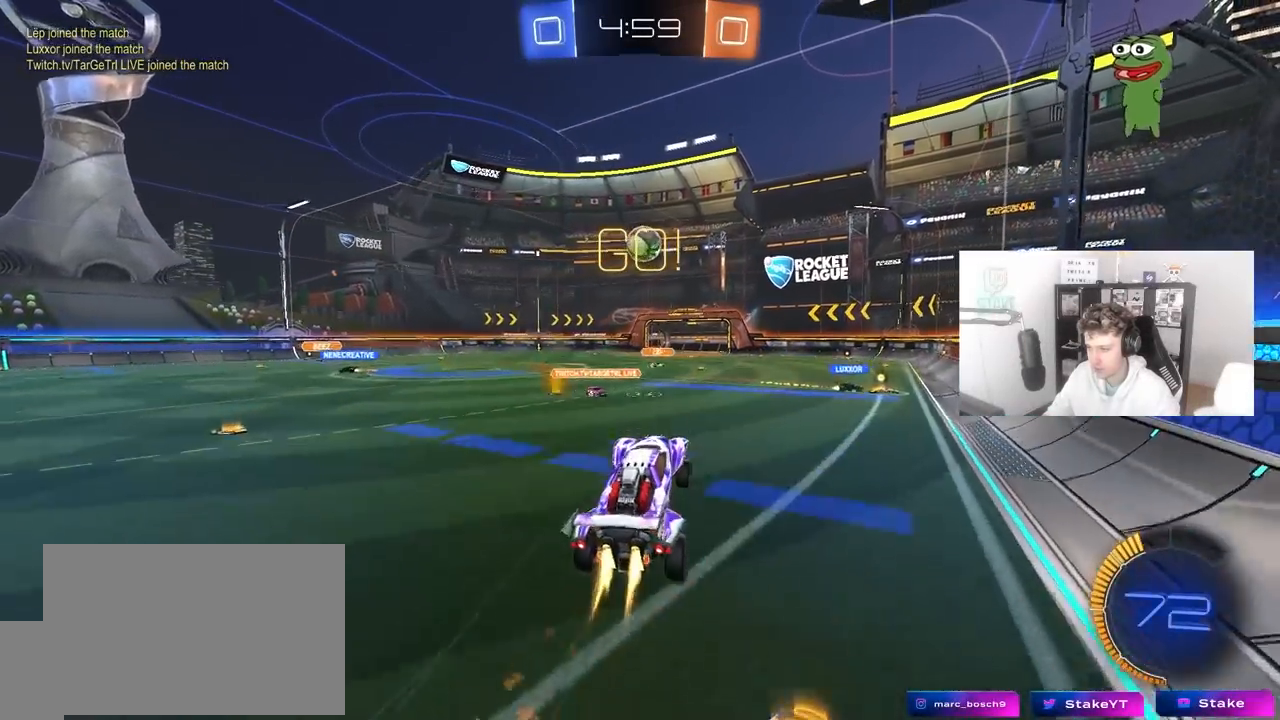
{"keys": ["a"], "mouse": ["left"], "mouse_move": "right", "events": [[17, "shift", "down"], [50, "s", "up"], [100, "mouse_right", "up"], [100, "shift", "up"], [200, "w", "down"], [383, "w", "up"], [483, "a", "down"], [483, "d", "up"]]}
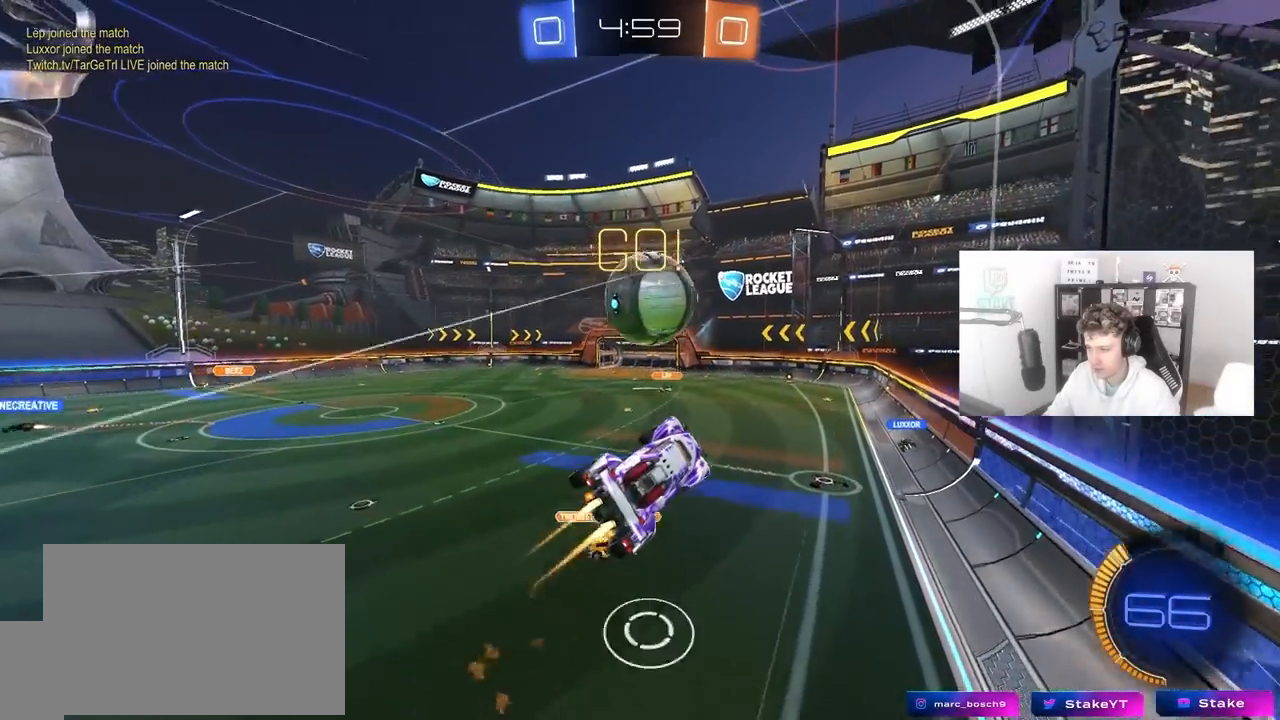
{"keys": ["d", "shift", "space"], "mouse": ["left"], "mouse_move": "still", "events": [[33, "w", "down"], [67, "w", "up"], [167, "mouse_left", "up"], [267, "a", "up"], [267, "d", "down"], [300, "shift", "down"], [500, "mouse_left", "down"], [500, "space", "down"]]}
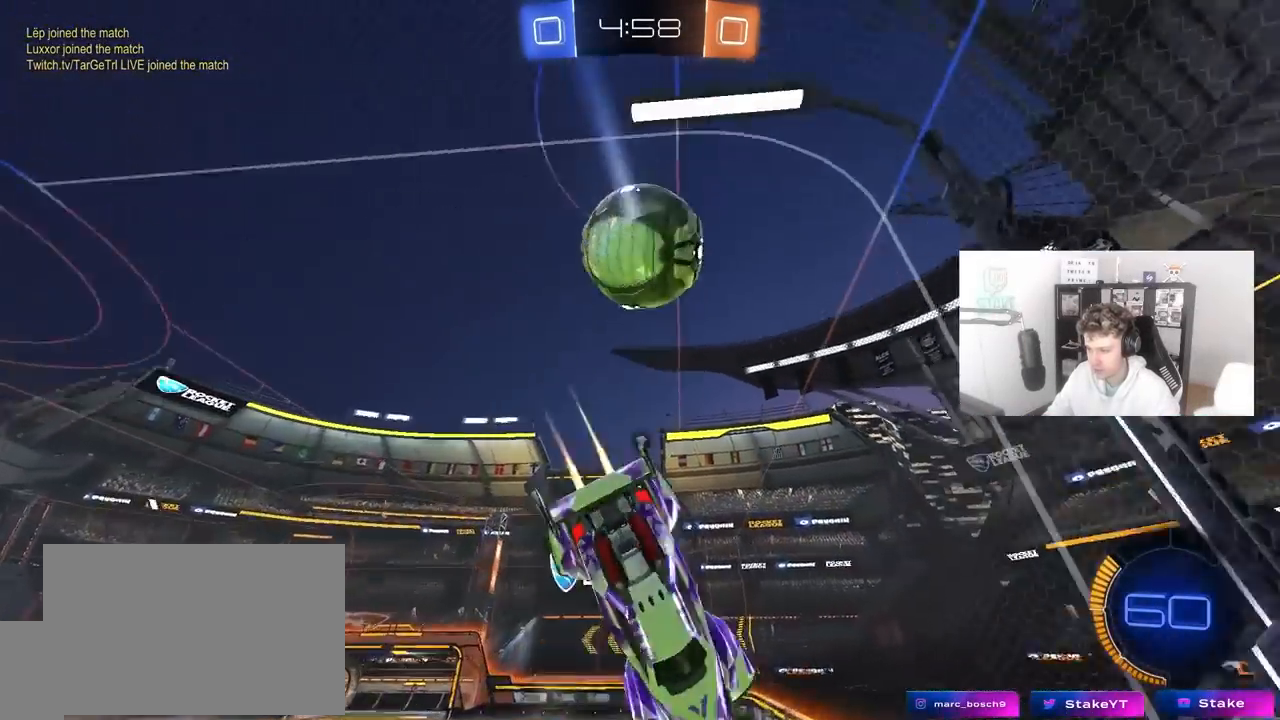
{"keys": ["d", "s"], "mouse": [], "mouse_move": "still", "events": [[233, "space", "up"], [267, "mouse_left", "up"], [267, "s", "down"], [367, "shift", "up"]]}
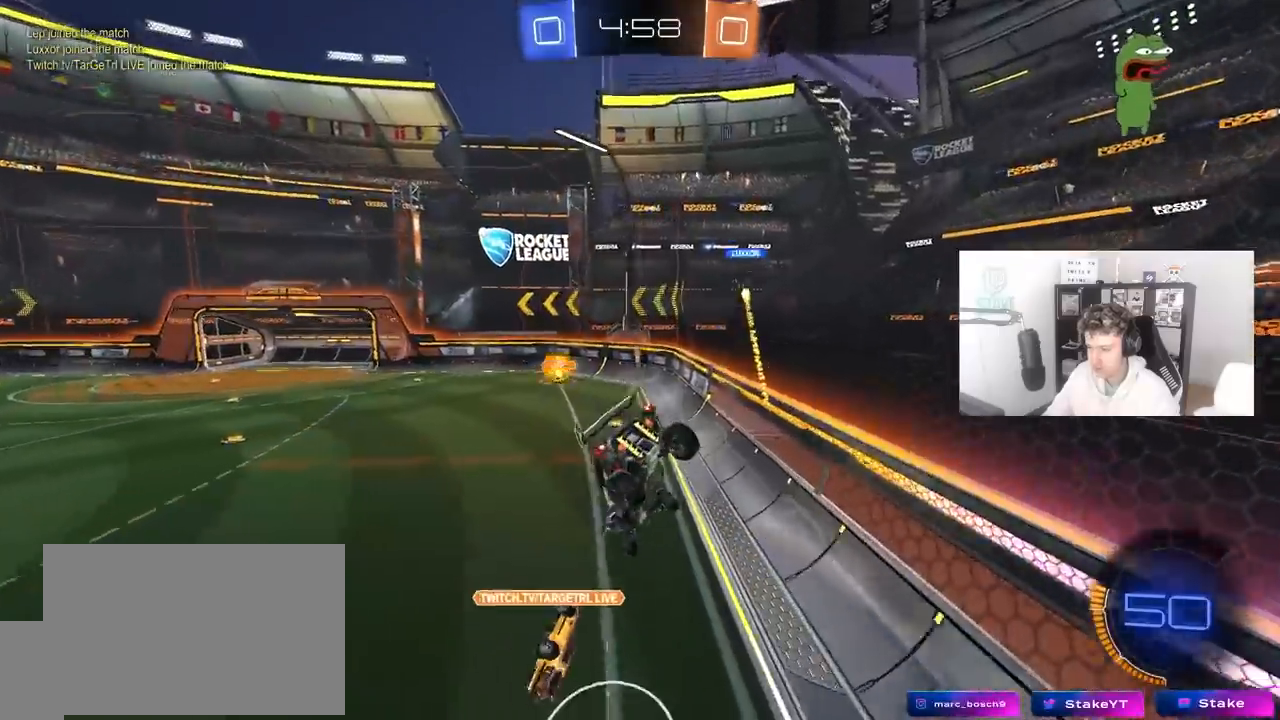
{"keys": ["d", "w"], "mouse": [], "mouse_move": "still", "events": [[17, "s", "up"], [100, "d", "up"], [150, "space", "down"], [200, "d", "down"], [333, "space", "up"], [433, "d", "up"], [433, "w", "down"], [483, "d", "down"]]}
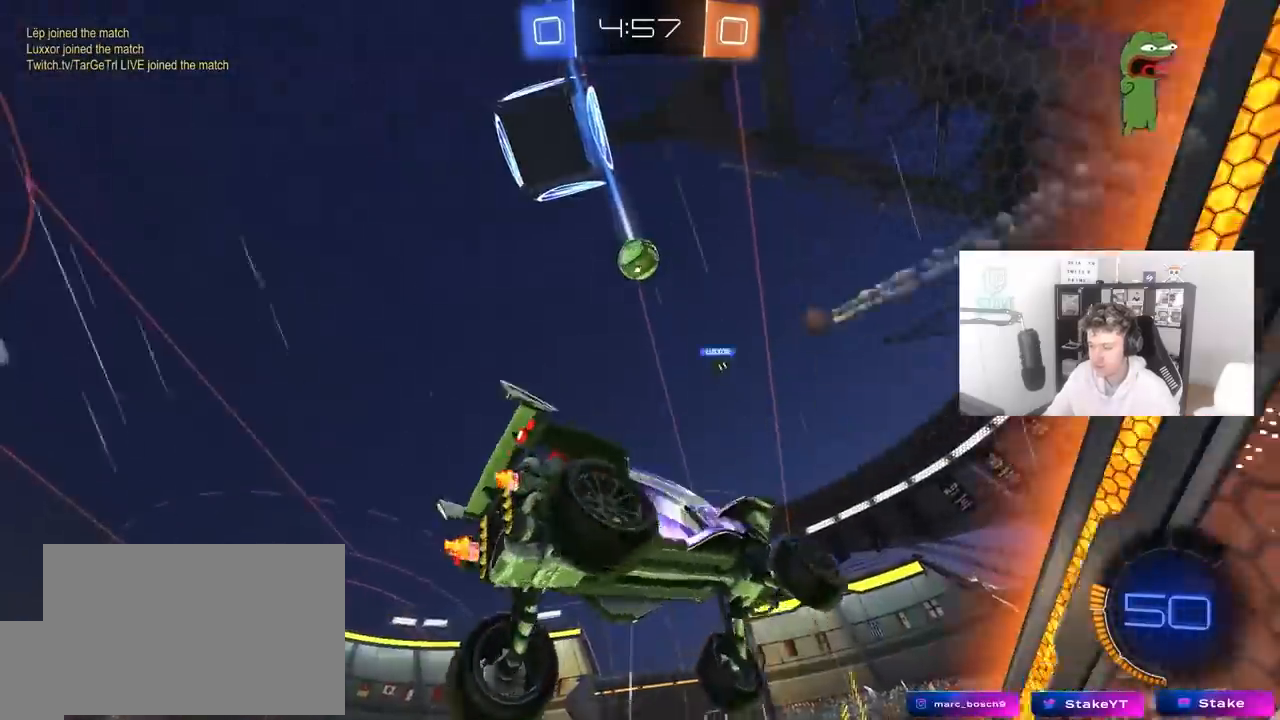
{"keys": ["d", "w"], "mouse": [], "mouse_move": "still", "events": [[267, "shift", "down"], [350, "shift", "up"]]}
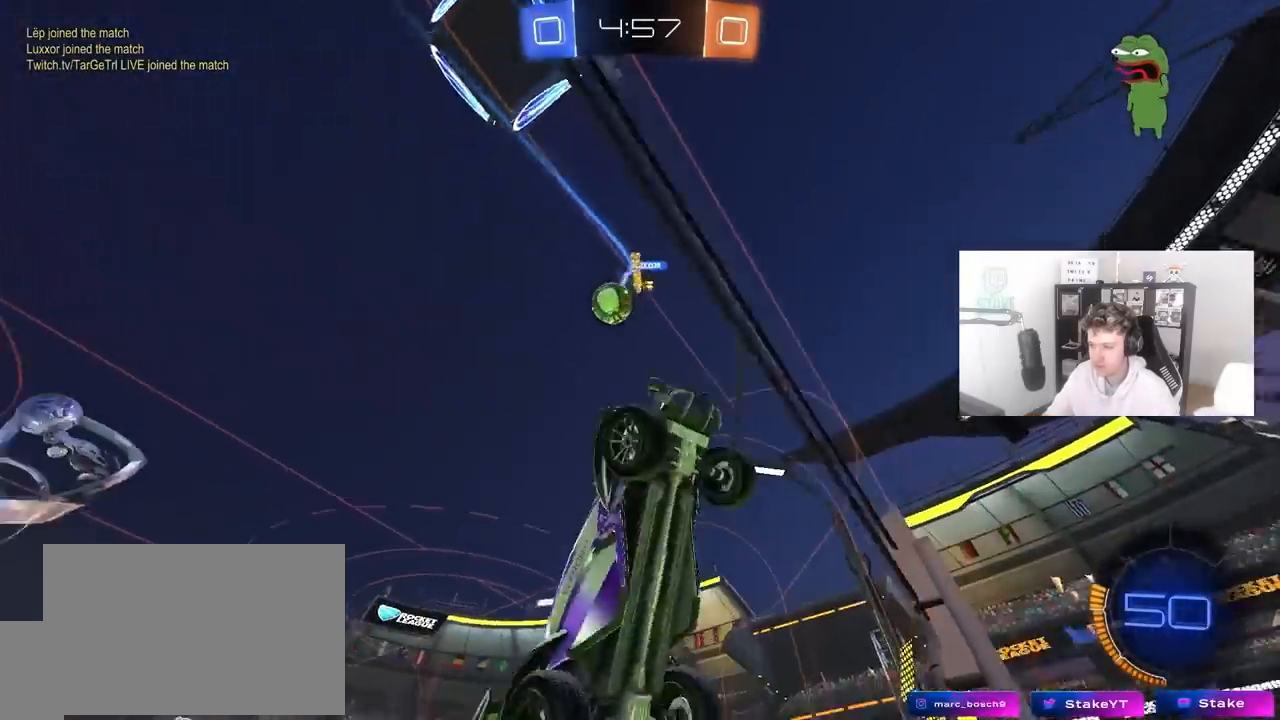
{"keys": ["d", "w"], "mouse": [], "mouse_move": "still", "events": []}
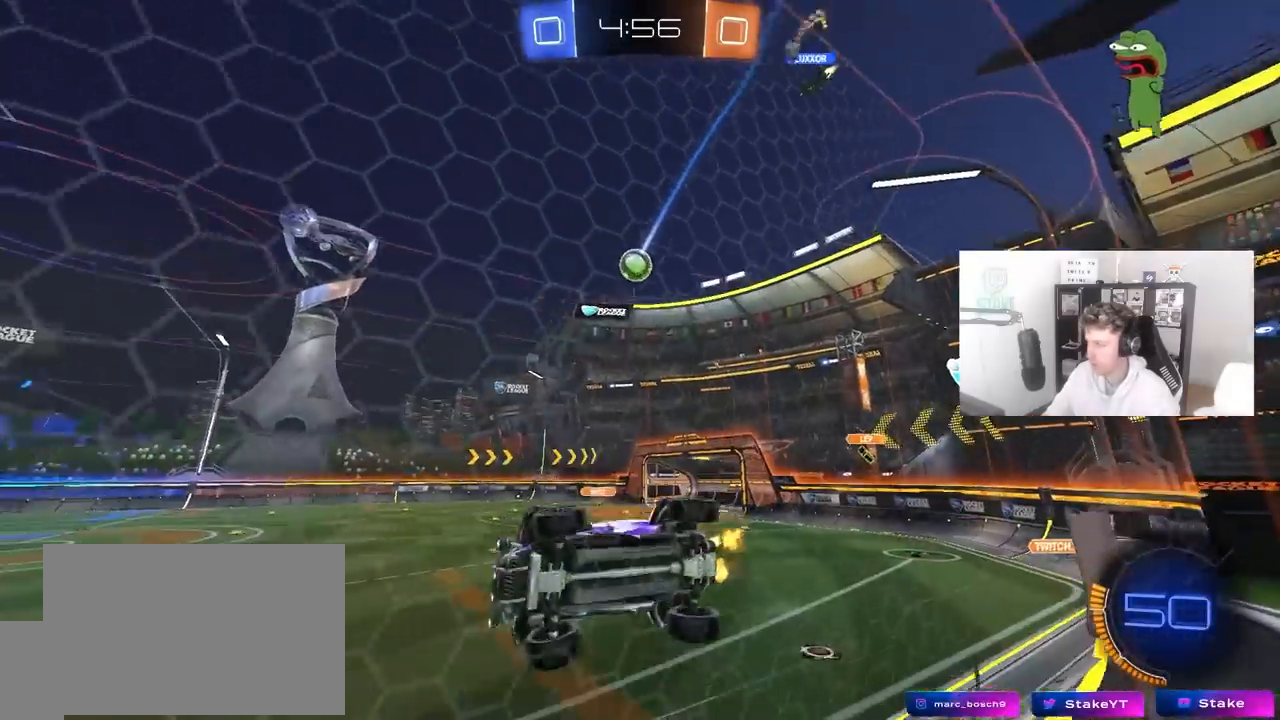
{"keys": ["w"], "mouse": [], "mouse_move": "still", "events": [[150, "d", "up"]]}
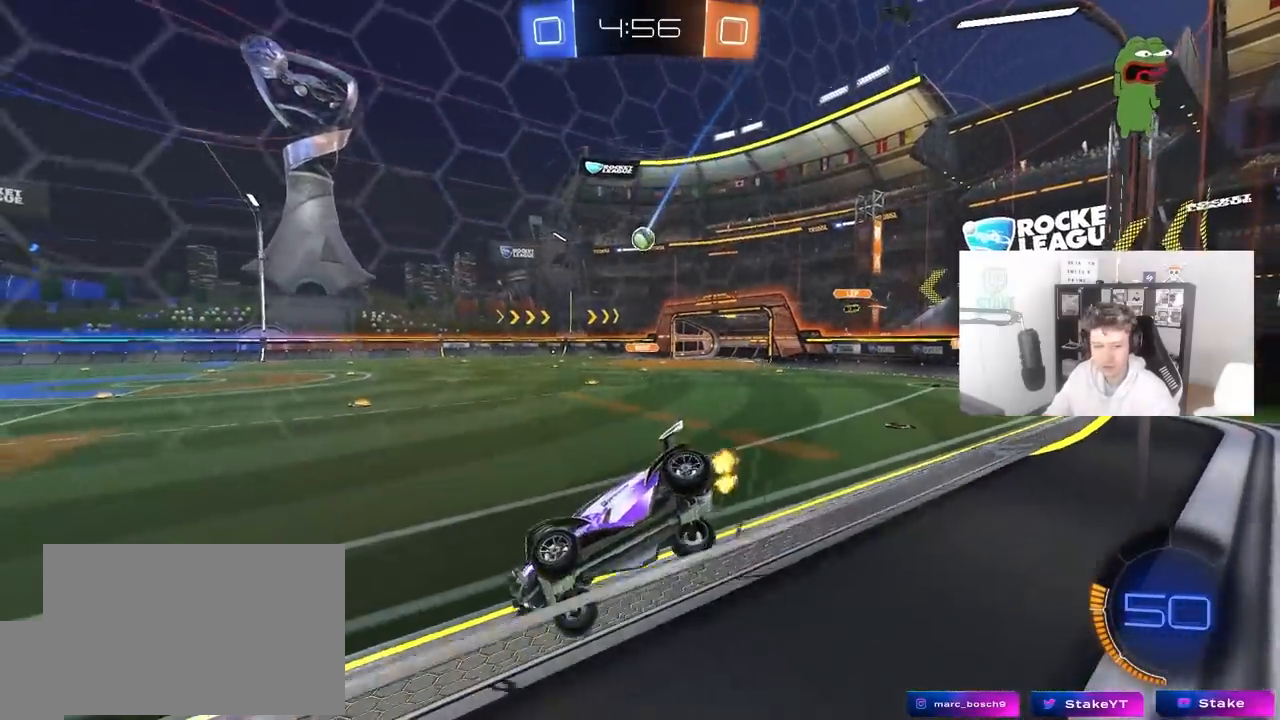
{"keys": ["a", "w"], "mouse": [], "mouse_move": "still", "events": [[83, "d", "down"], [267, "d", "up"], [500, "a", "down"]]}
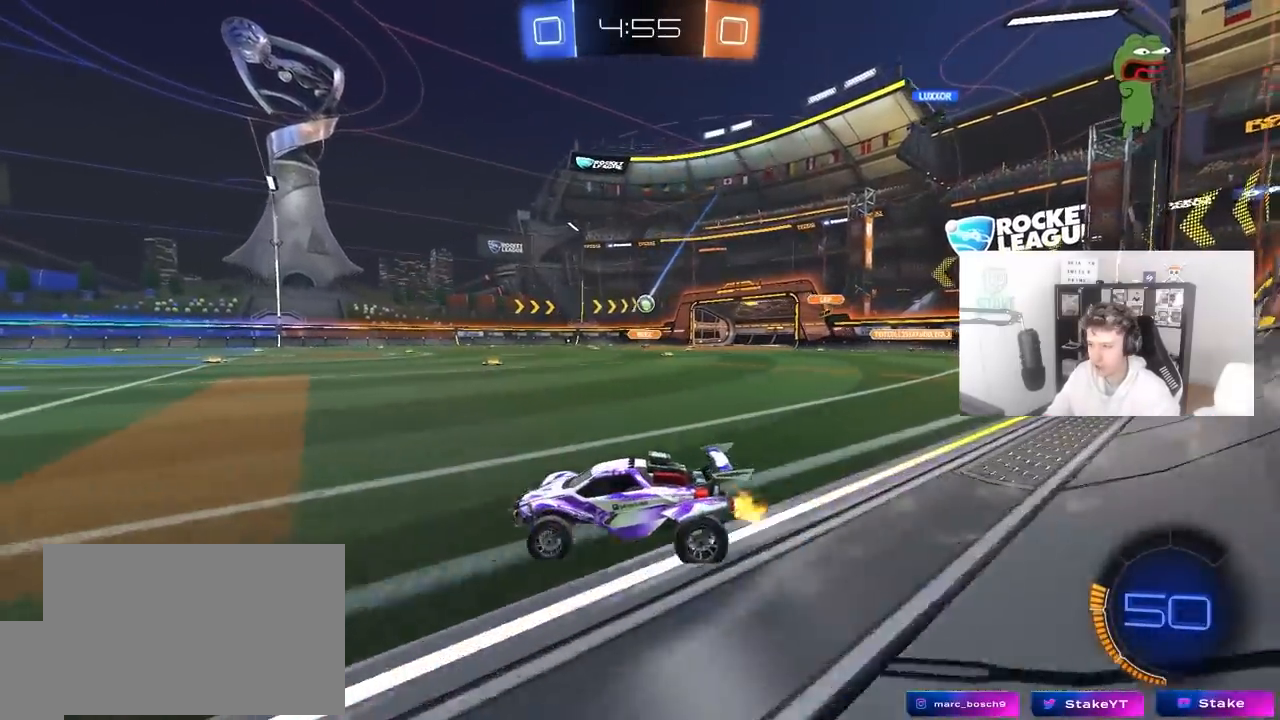
{"keys": ["a", "s", "shift"], "mouse": ["left", "right"], "mouse_move": "down-left", "events": [[133, "a", "up"], [233, "d", "down"], [233, "mouse_left", "down"], [233, "mouse_right", "down"], [317, "a", "down"], [317, "d", "up"], [317, "shift", "down"], [367, "mouse_right", "up"], [417, "mouse_right", "down"], [467, "s", "down"], [467, "w", "up"]]}
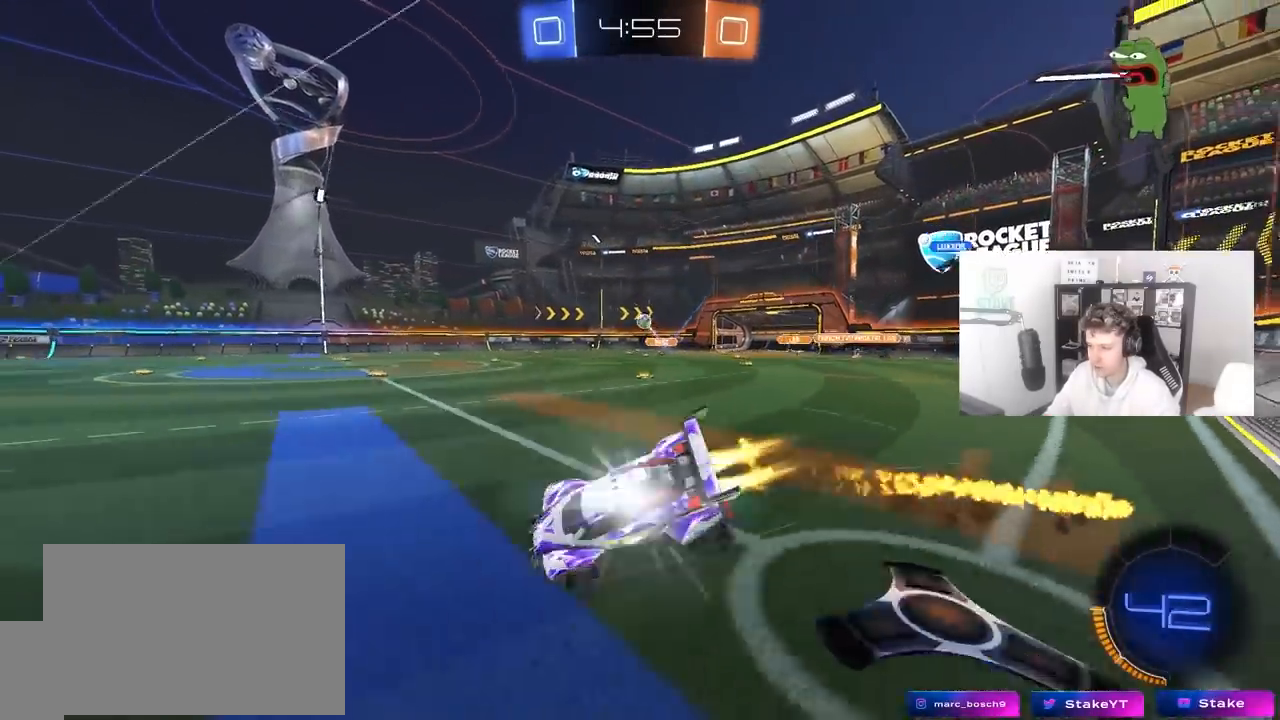
{"keys": ["a", "s", "shift"], "mouse": [], "mouse_move": "still", "events": [[50, "mouse_left", "up"], [100, "mouse_right", "up"], [100, "space", "down"], [333, "s", "up"], [333, "space", "up"], [433, "s", "down"]]}
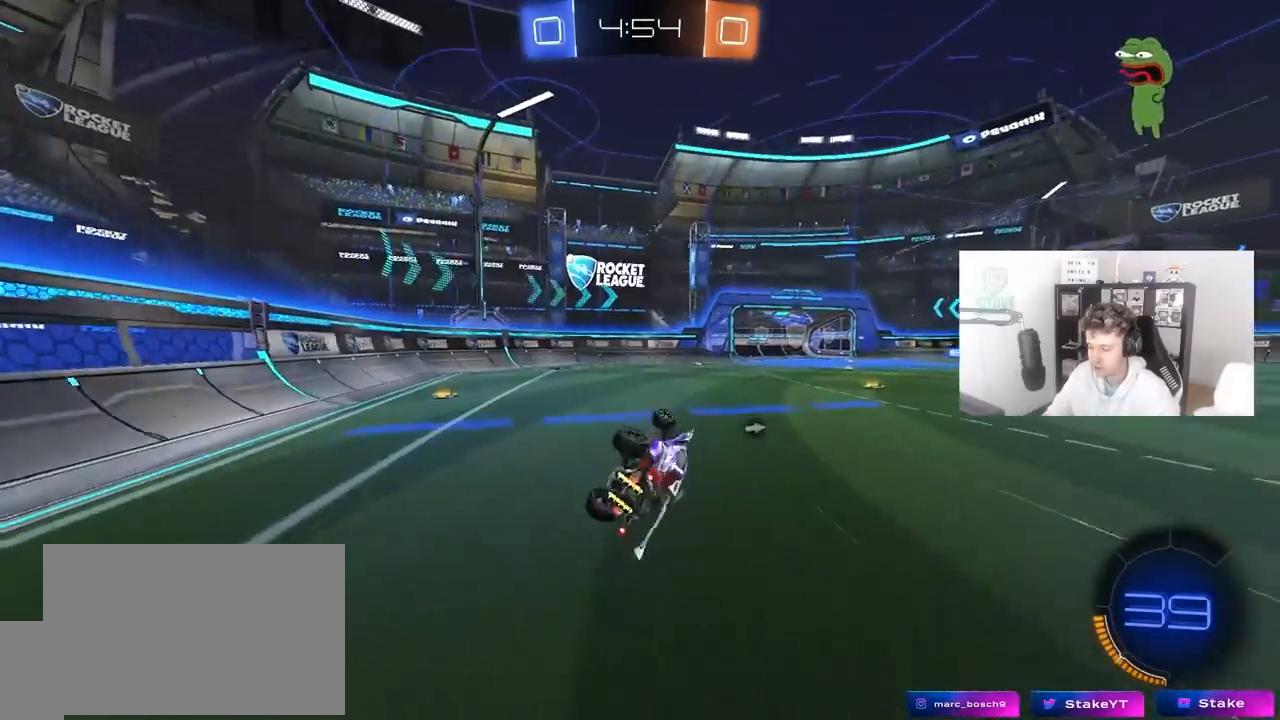
{"keys": [], "mouse": [], "mouse_move": "still", "events": [[217, "s", "up"], [217, "shift", "up"], [217, "space", "down"], [300, "a", "up"], [450, "space", "up"]]}
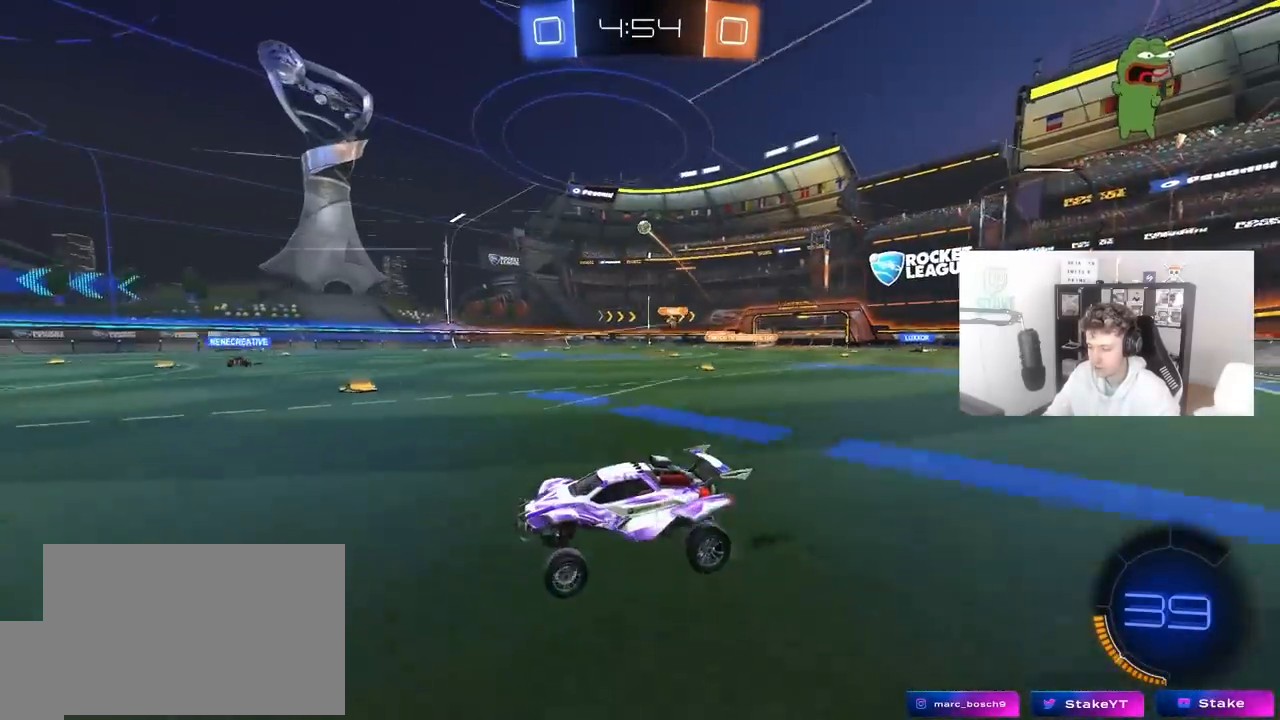
{"keys": ["w"], "mouse": [], "mouse_move": "still", "events": [[83, "w", "down"], [417, "d", "down"], [467, "d", "up"]]}
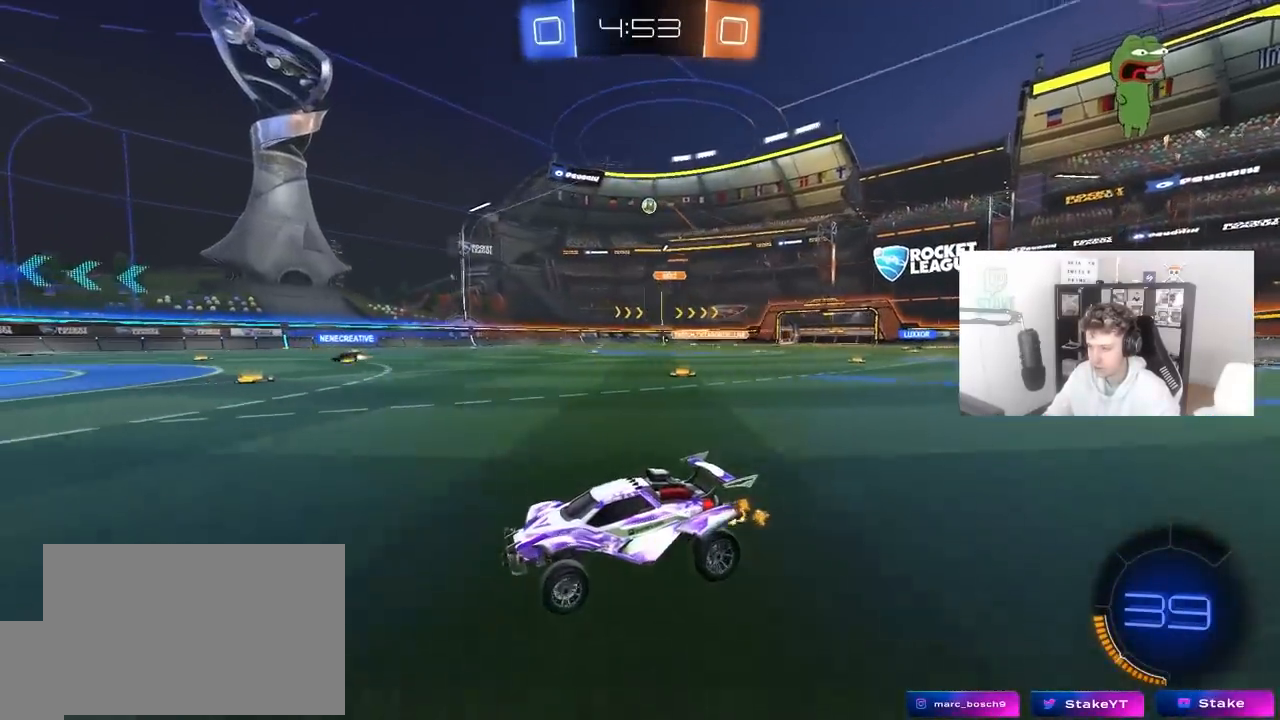
{"keys": ["a"], "mouse": [], "mouse_move": "still", "events": [[333, "w", "up"], [483, "a", "down"]]}
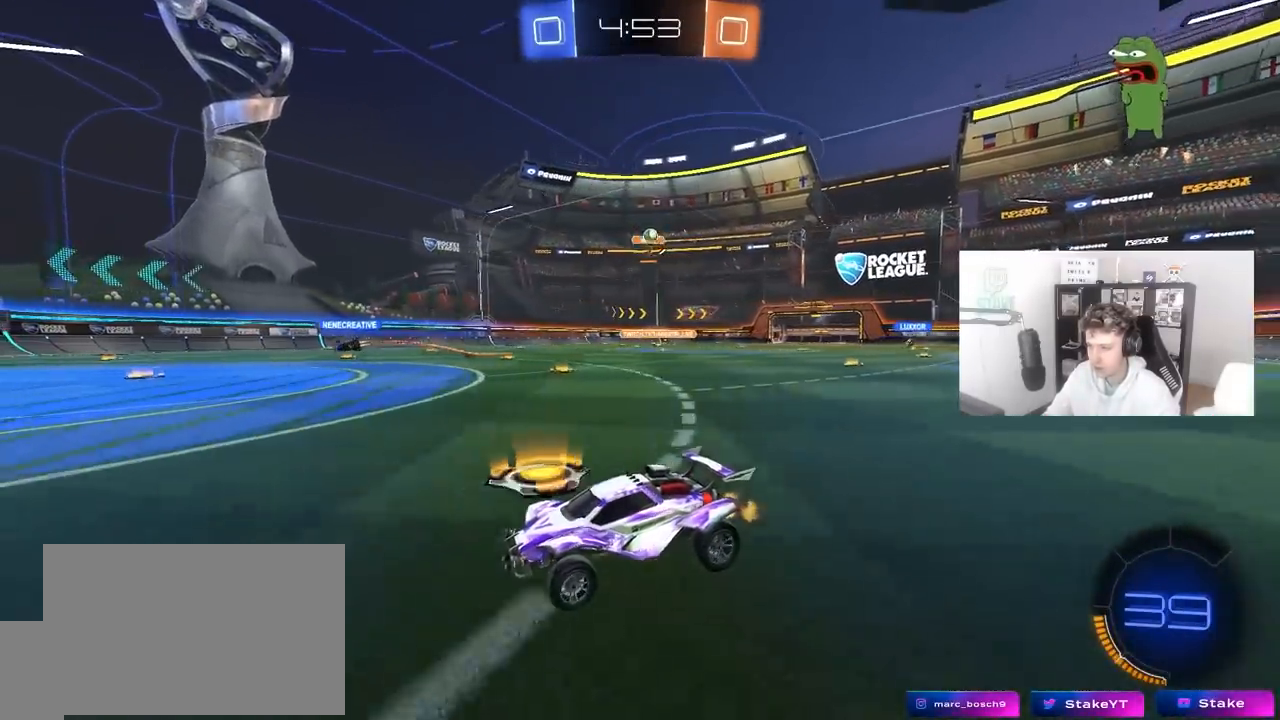
{"keys": ["a", "w"], "mouse": [], "mouse_move": "still", "events": [[117, "w", "down"], [217, "a", "up"], [400, "a", "down"]]}
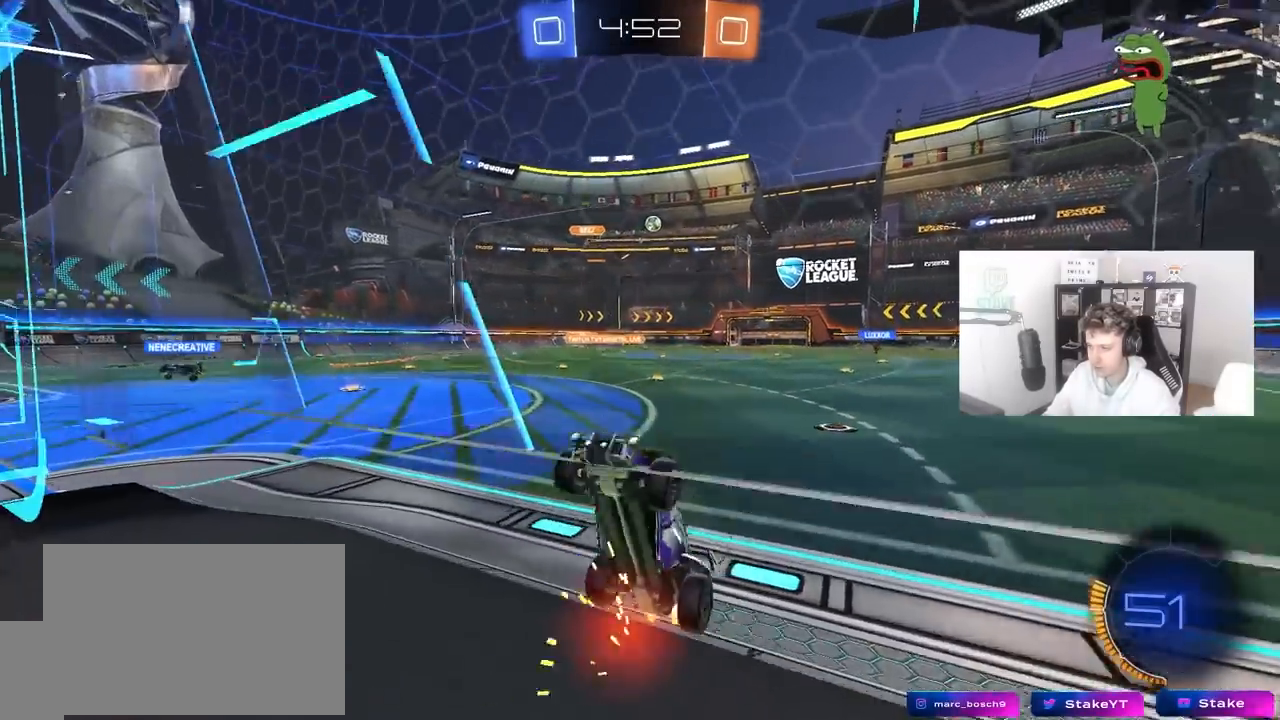
{"keys": ["a", "w"], "mouse": [], "mouse_move": "still", "events": [[83, "a", "up"], [183, "a", "down"], [283, "shift", "down"], [417, "shift", "up"]]}
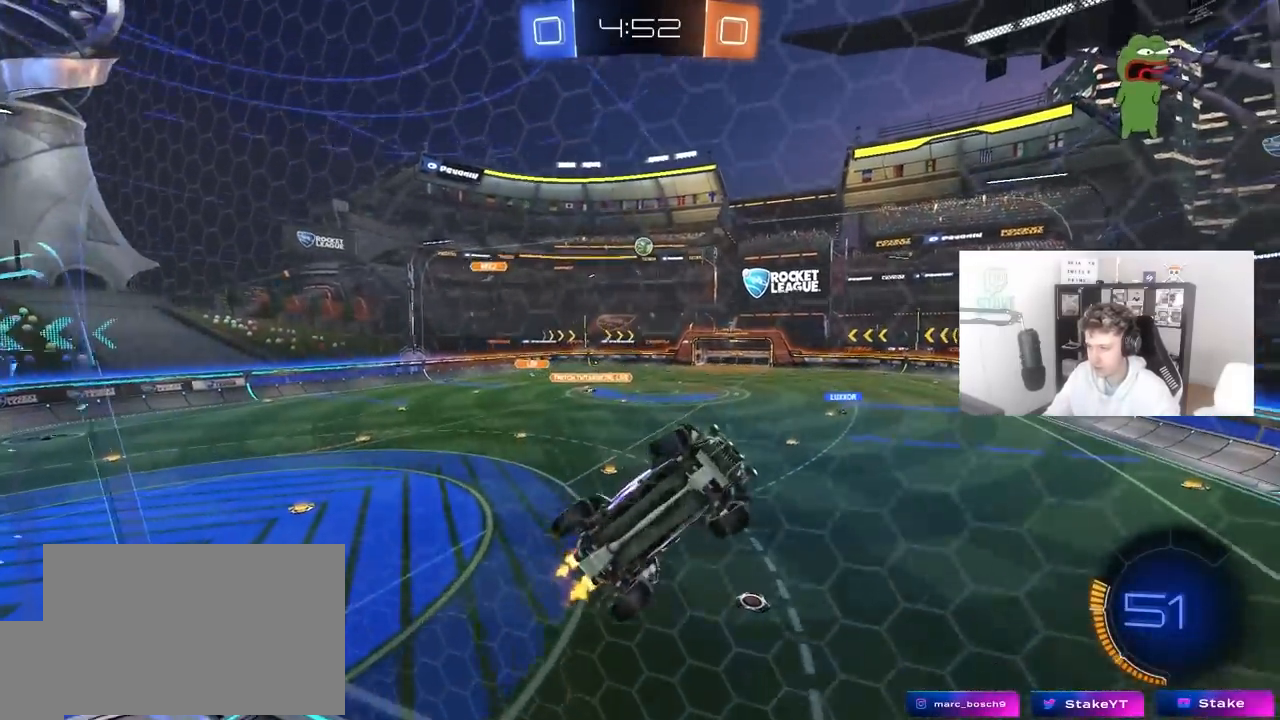
{"keys": ["a", "w"], "mouse": [], "mouse_move": "still", "events": [[300, "a", "up"], [483, "a", "down"]]}
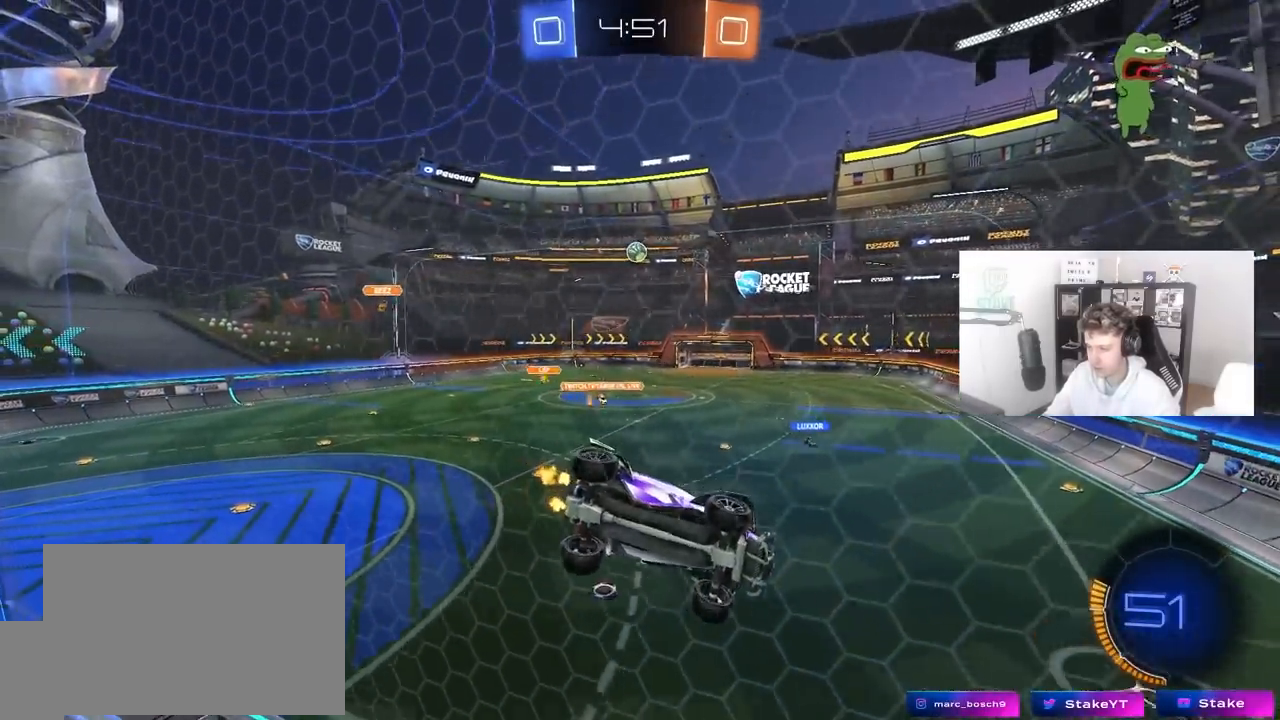
{"keys": ["a", "w"], "mouse": [], "mouse_move": "still", "events": [[17, "w", "up"], [167, "s", "down"], [317, "a", "up"], [317, "s", "up"], [450, "w", "down"], [500, "a", "down"]]}
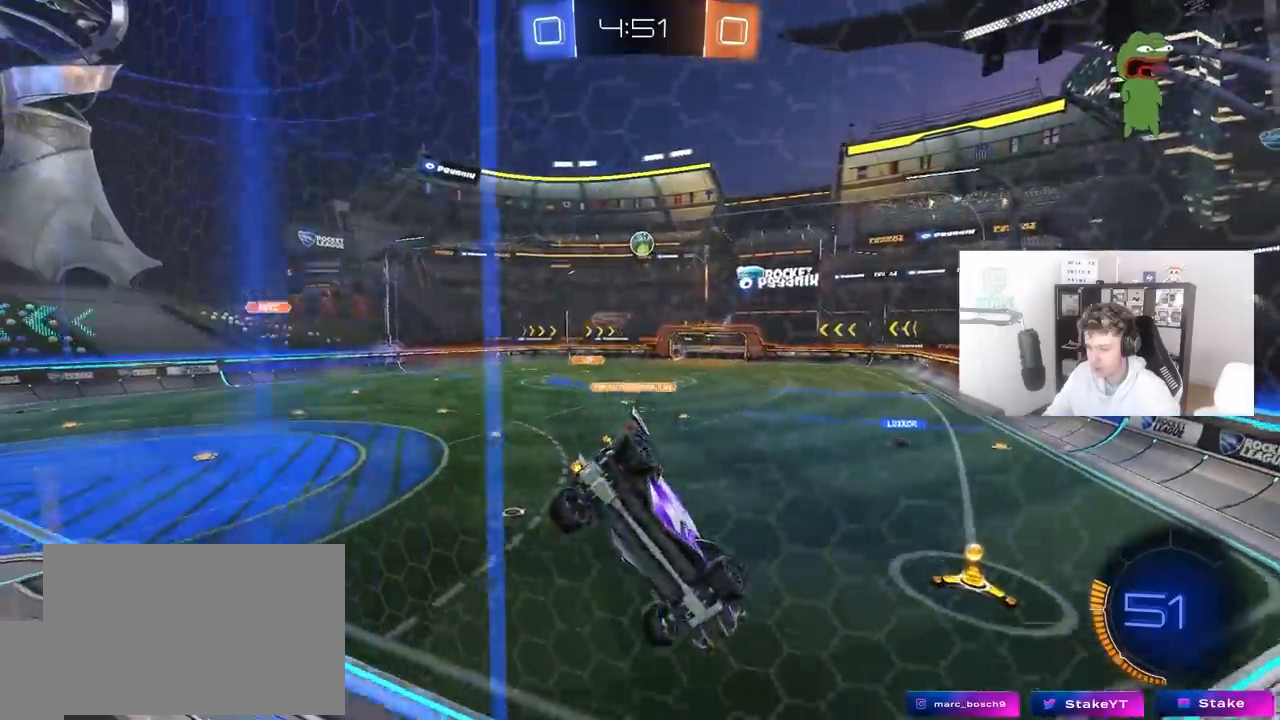
{"keys": ["w"], "mouse": ["left"], "mouse_move": "still", "events": [[83, "a", "up"], [233, "d", "down"], [283, "mouse_left", "down"], [467, "d", "up"]]}
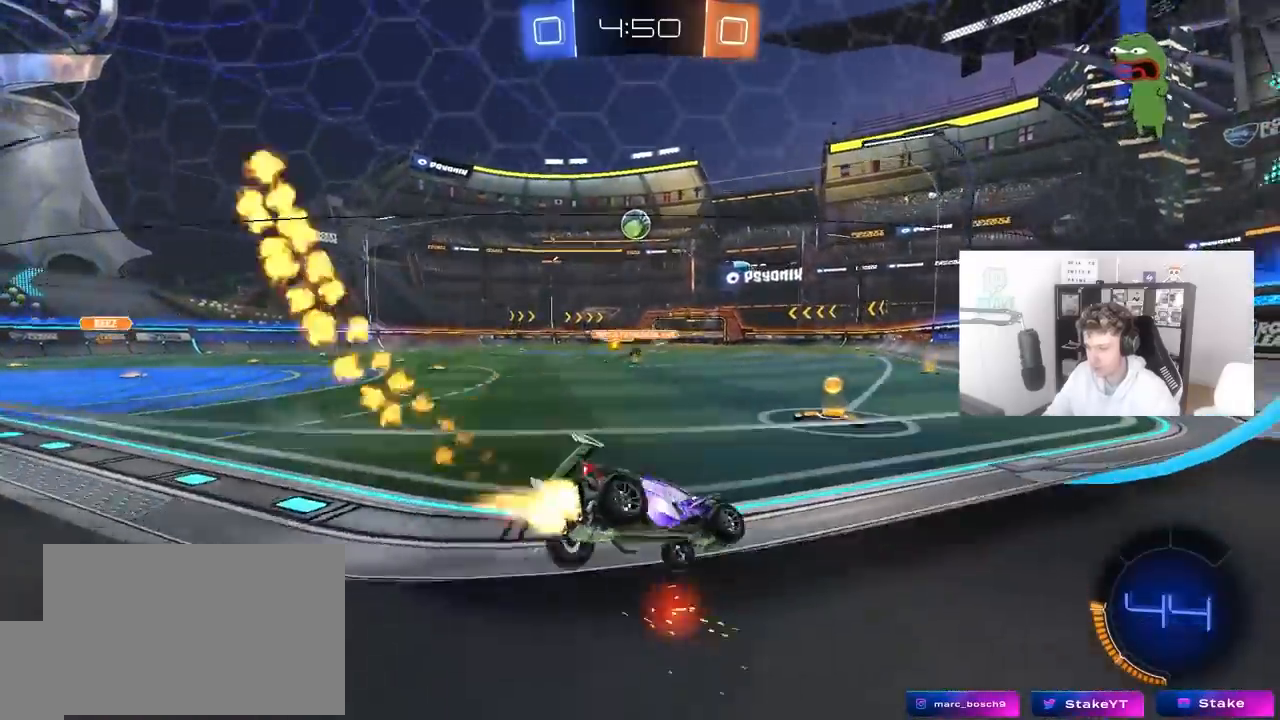
{"keys": ["a", "w"], "mouse": [], "mouse_move": "still", "events": [[17, "a", "down"], [67, "shift", "down"], [100, "mouse_left", "up"], [250, "shift", "up"]]}
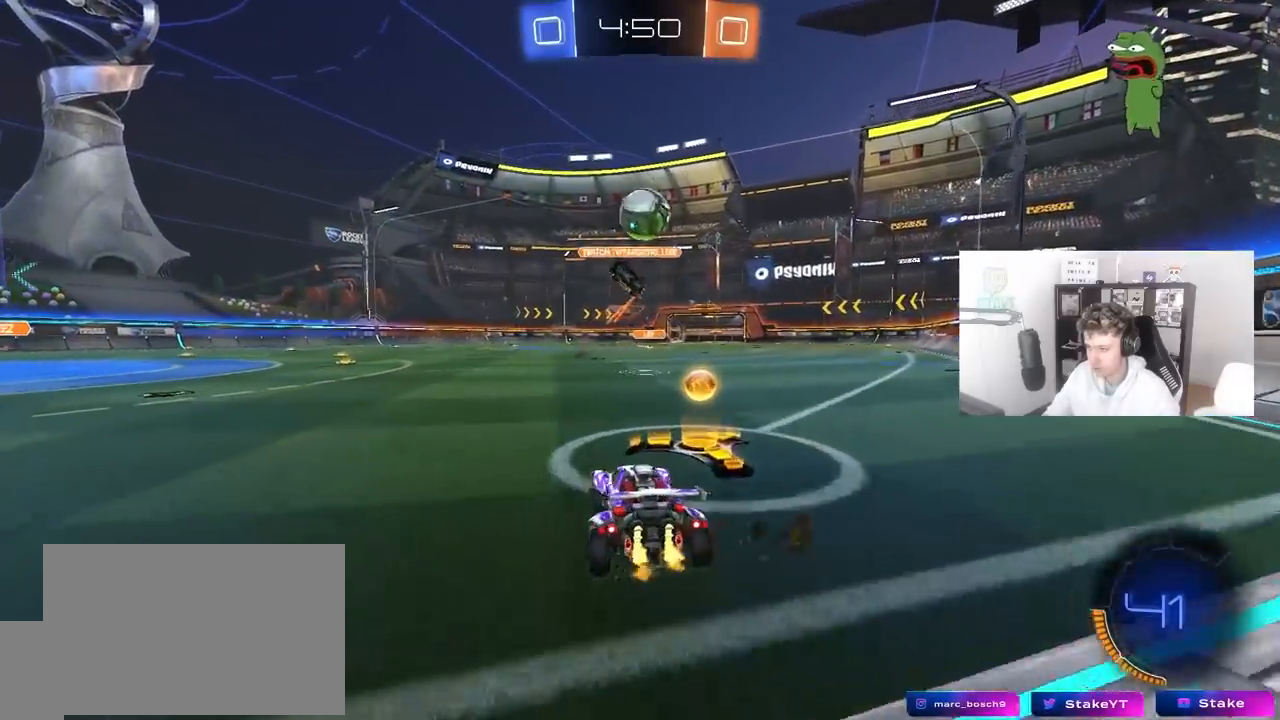
{"keys": ["a", "w"], "mouse": [], "mouse_move": "still", "events": []}
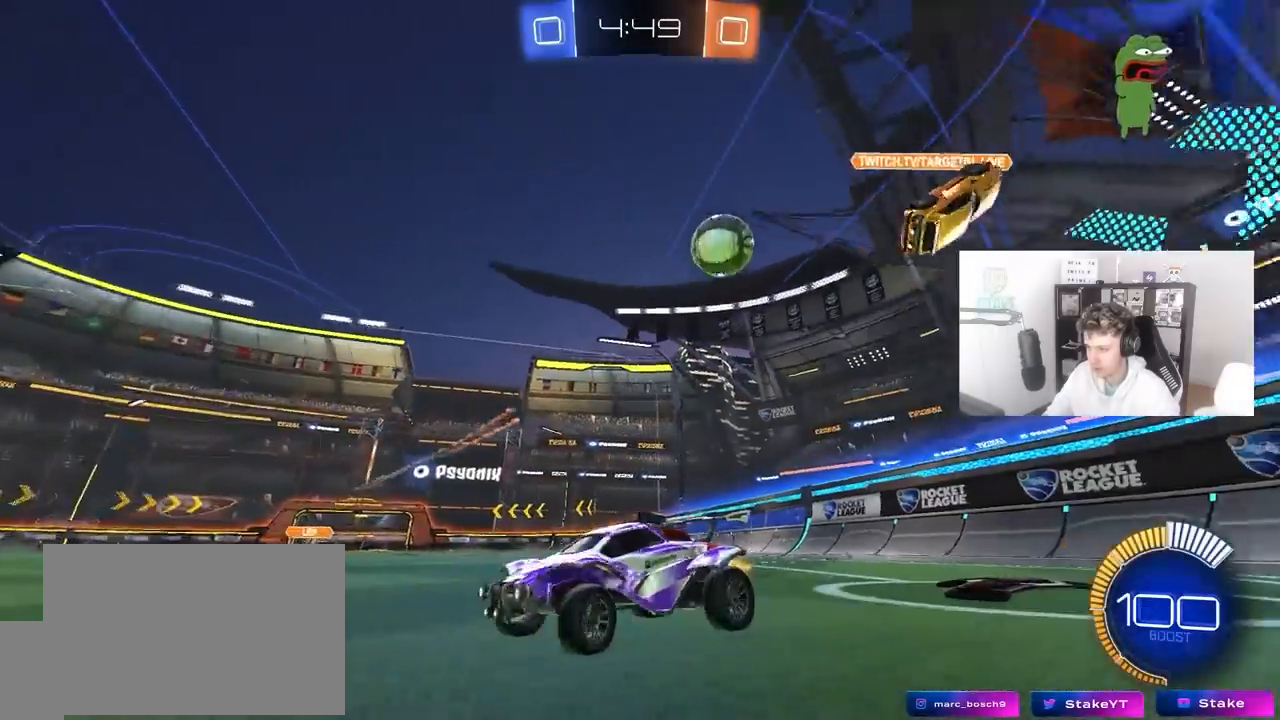
{"keys": ["w"], "mouse": [], "mouse_move": "still", "events": [[133, "mouse_left", "down"], [283, "mouse_left", "up"], [467, "a", "up"]]}
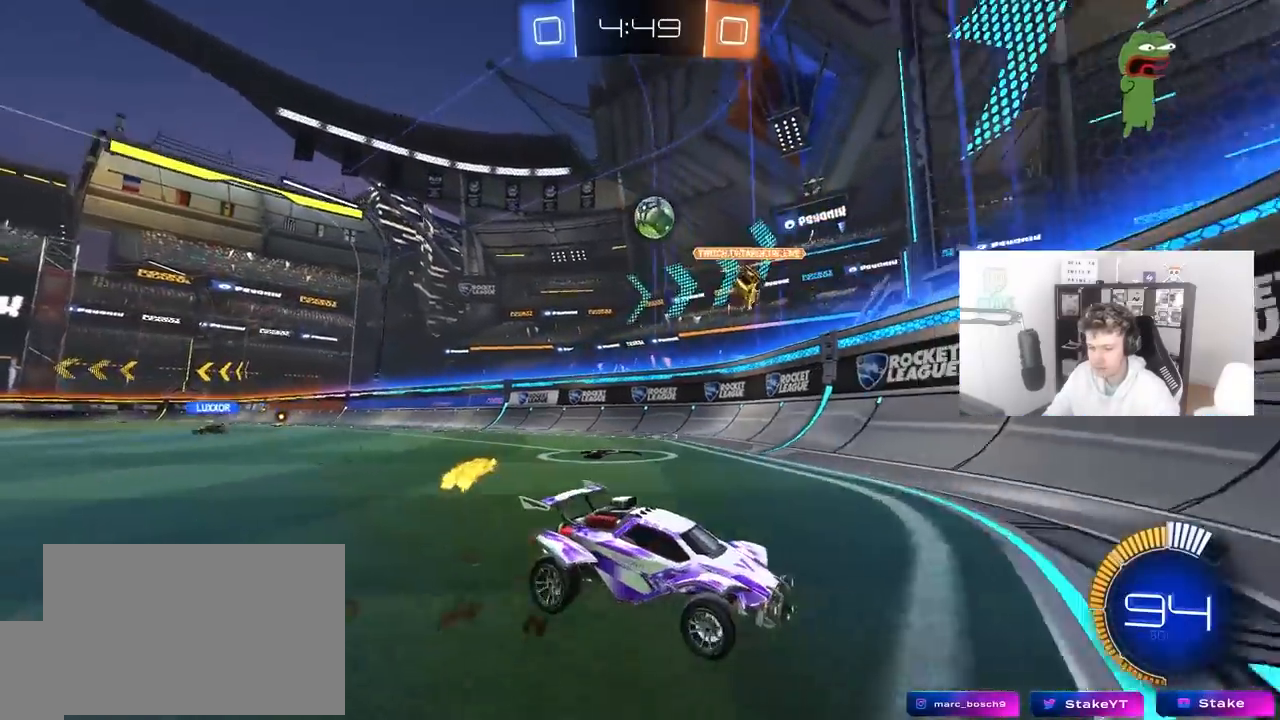
{"keys": ["d", "s"], "mouse": [], "mouse_move": "still", "events": [[67, "d", "down"], [333, "w", "up"], [433, "s", "down"]]}
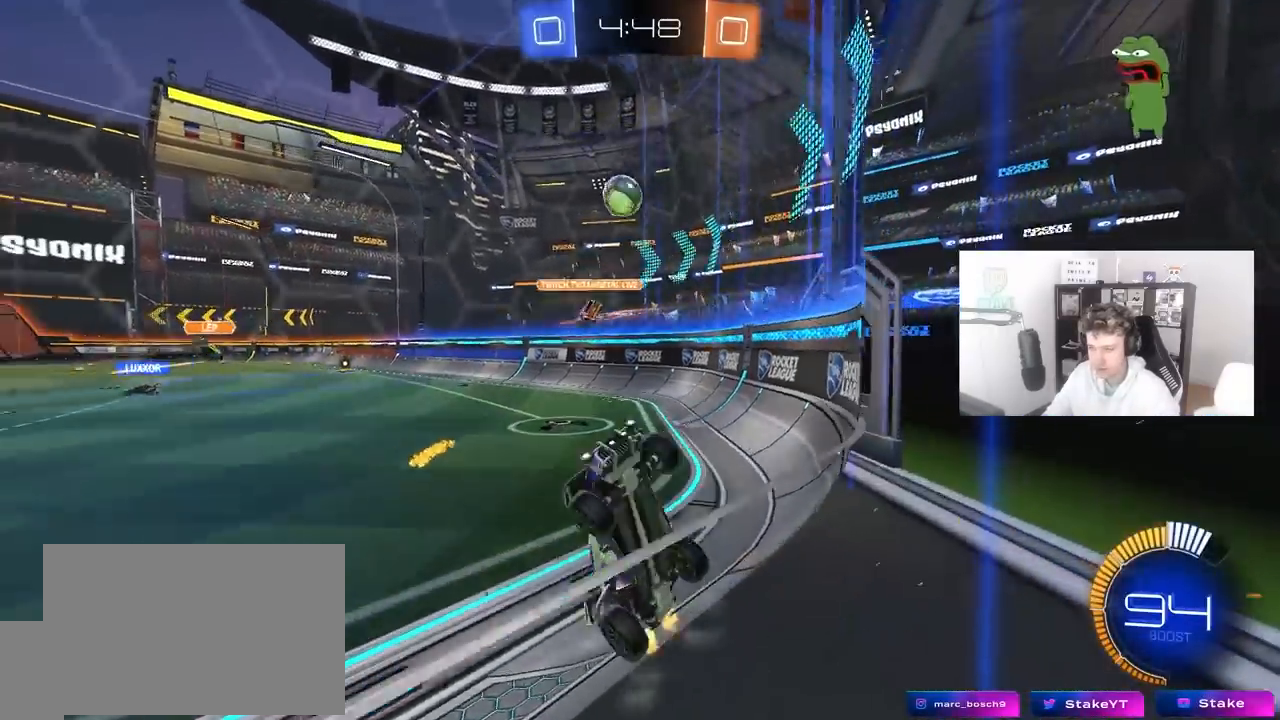
{"keys": [], "mouse": [], "mouse_move": "still", "events": [[67, "s", "up"], [217, "w", "down"], [450, "d", "up"], [450, "w", "up"]]}
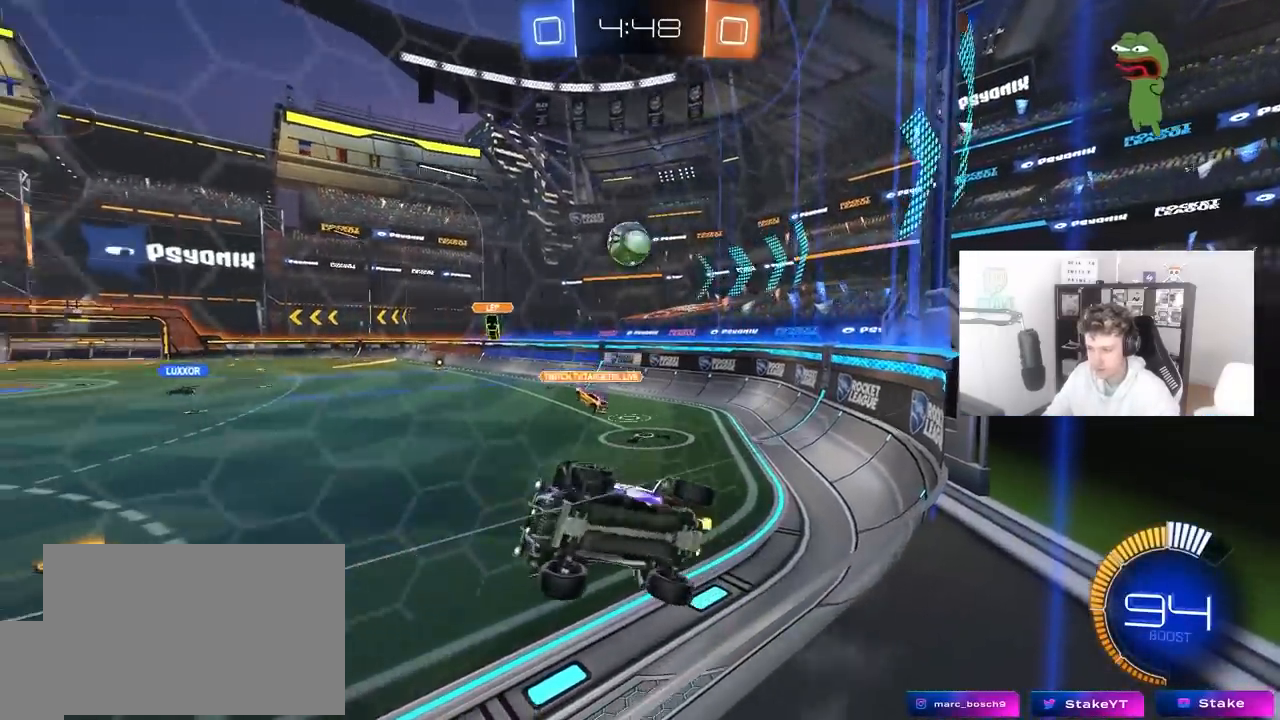
{"keys": ["a", "w"], "mouse": ["left"], "mouse_move": "still", "events": [[33, "s", "down"], [83, "a", "down"], [133, "s", "up"], [283, "a", "up"], [283, "w", "down"], [333, "mouse_left", "down"], [417, "a", "down"]]}
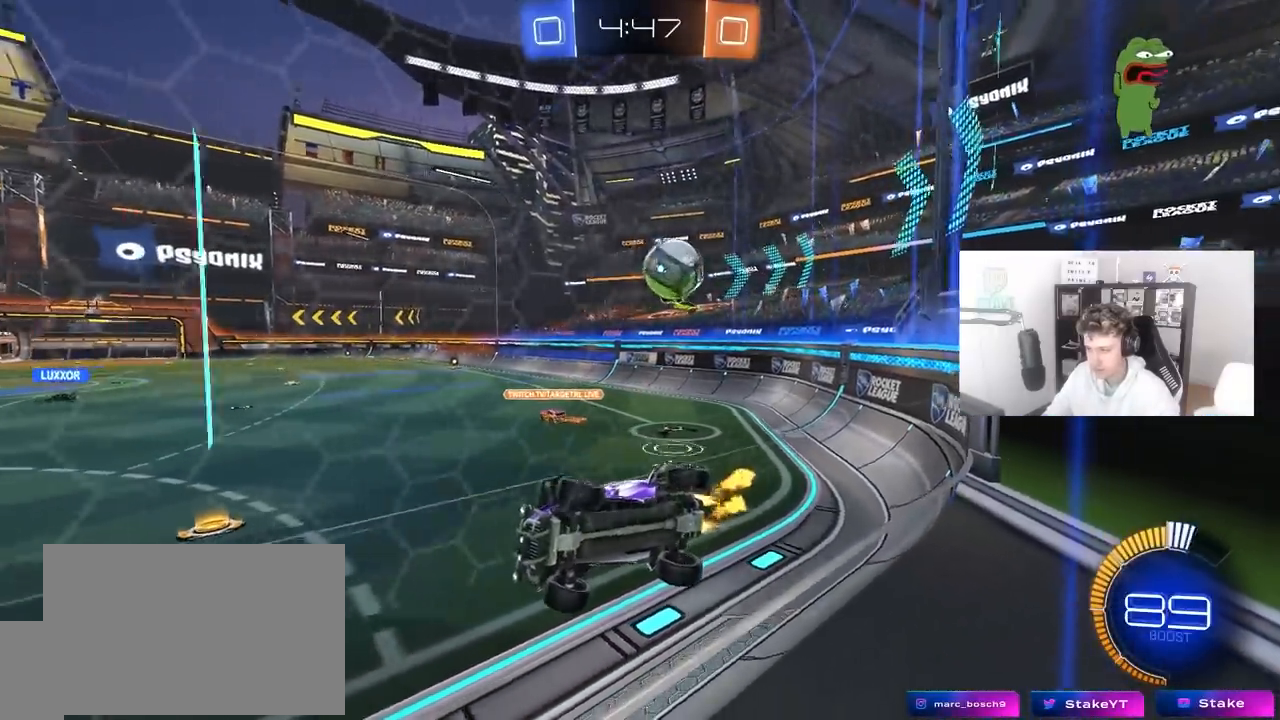
{"keys": ["d", "w"], "mouse": [], "mouse_move": "still", "events": [[67, "mouse_left", "up"], [100, "shift", "down"], [200, "a", "up"], [200, "d", "down"], [200, "shift", "up"]]}